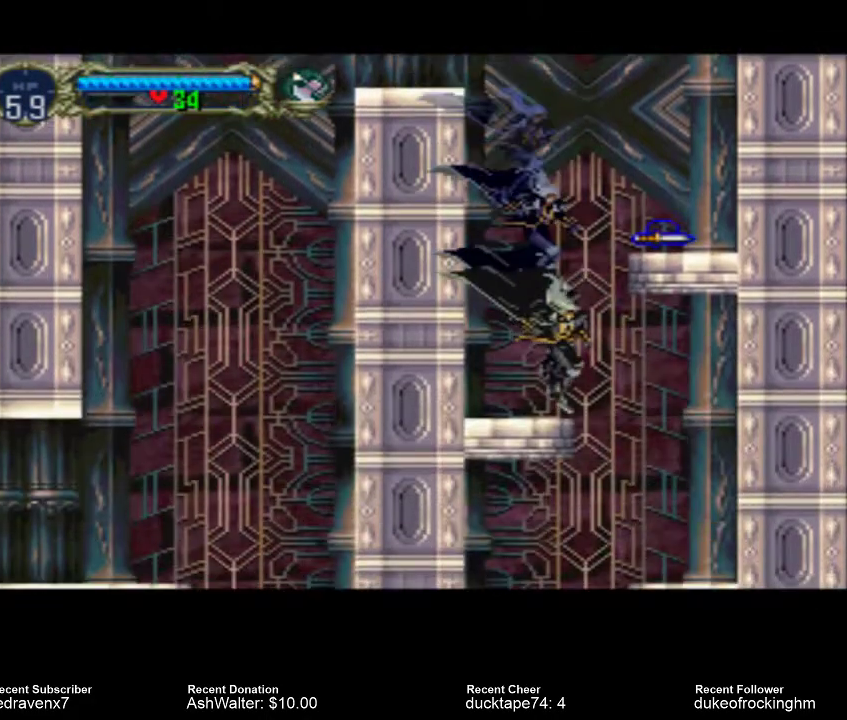
Gameplay with a controller (PlayStation layout); each line is a JSON object with the inputs held at the frame after it. "events" lists button and stick changes between this image and that frame as [ms after this image, input, new state], when the widget could be followed in between. Not read: L3 R3.
{"buttons": ["CROSS"], "left_stick": "center", "right_stick": "center", "events": [[400, "CROSS", "down"]]}
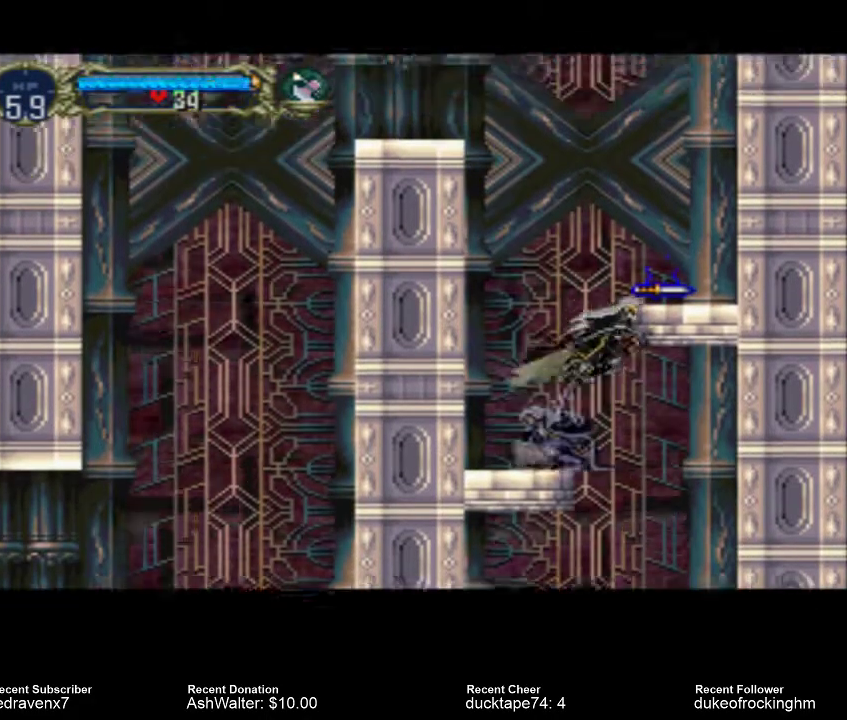
{"buttons": [], "left_stick": "center", "right_stick": "center", "events": [[300, "CROSS", "up"]]}
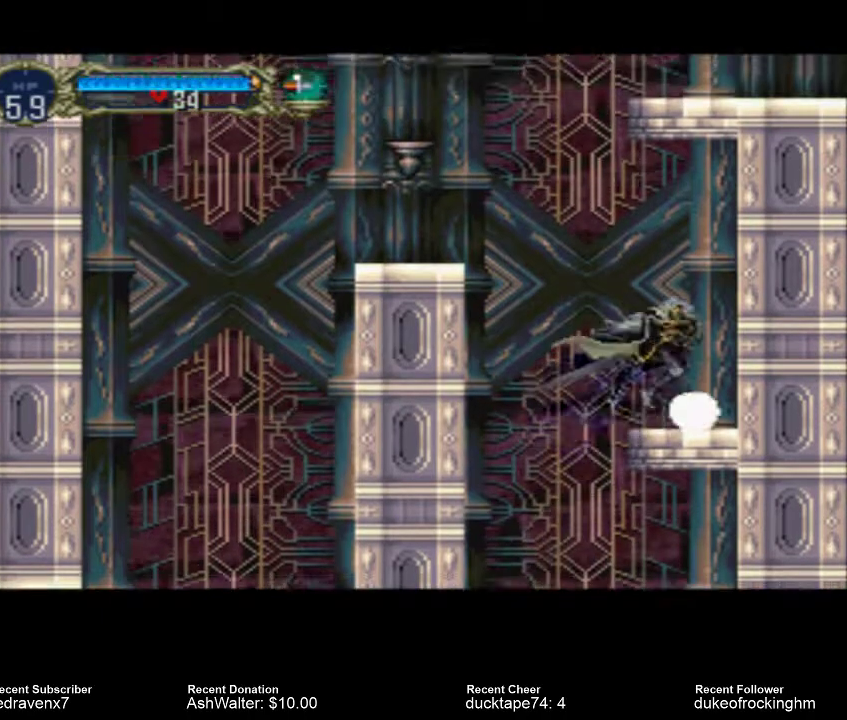
{"buttons": ["CROSS"], "left_stick": "center", "right_stick": "center", "events": [[467, "CROSS", "down"]]}
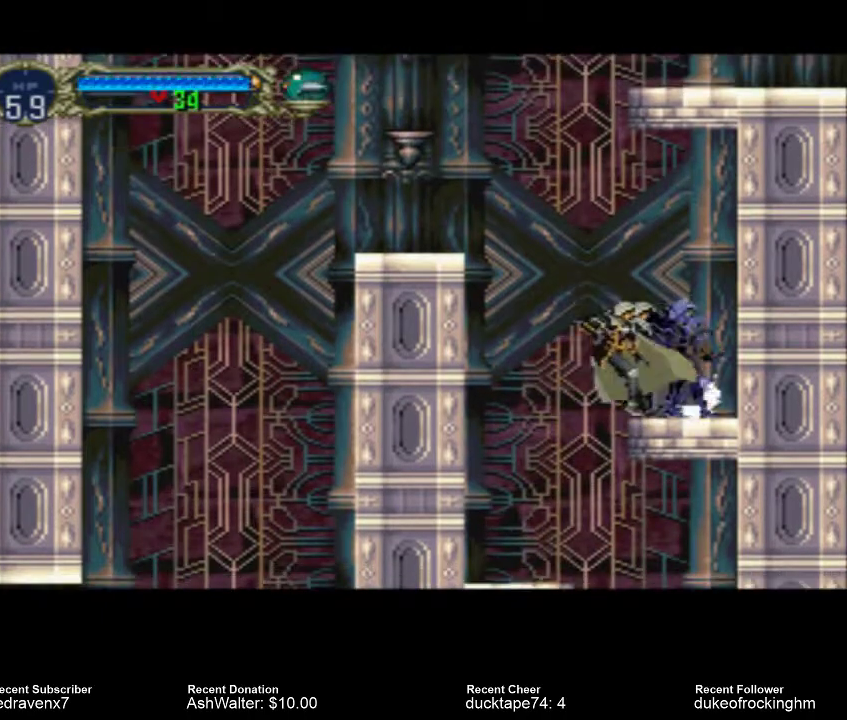
{"buttons": ["CROSS"], "left_stick": "center", "right_stick": "center", "events": []}
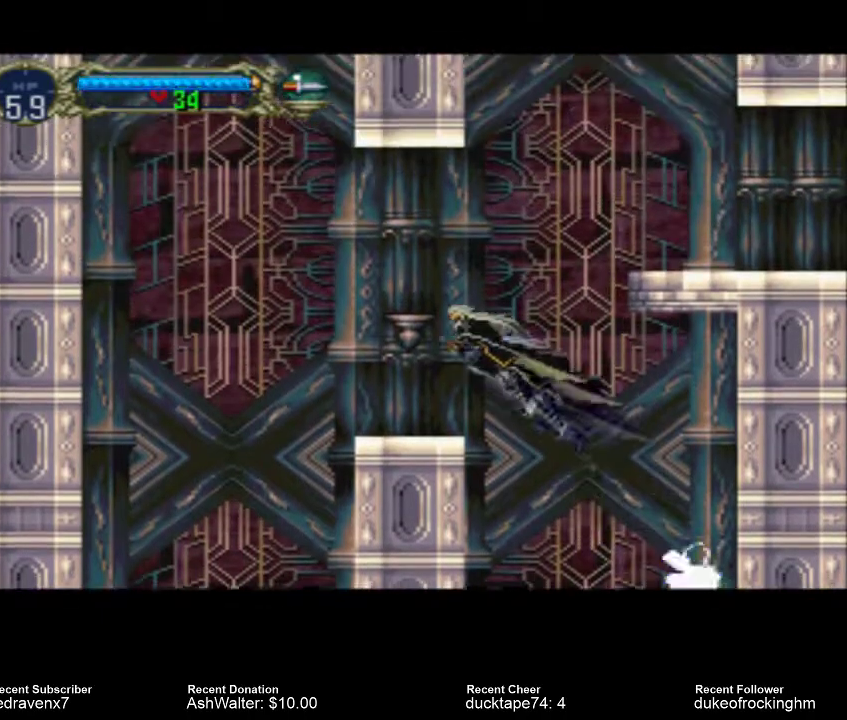
{"buttons": [], "left_stick": "center", "right_stick": "center", "events": [[133, "CROSS", "up"]]}
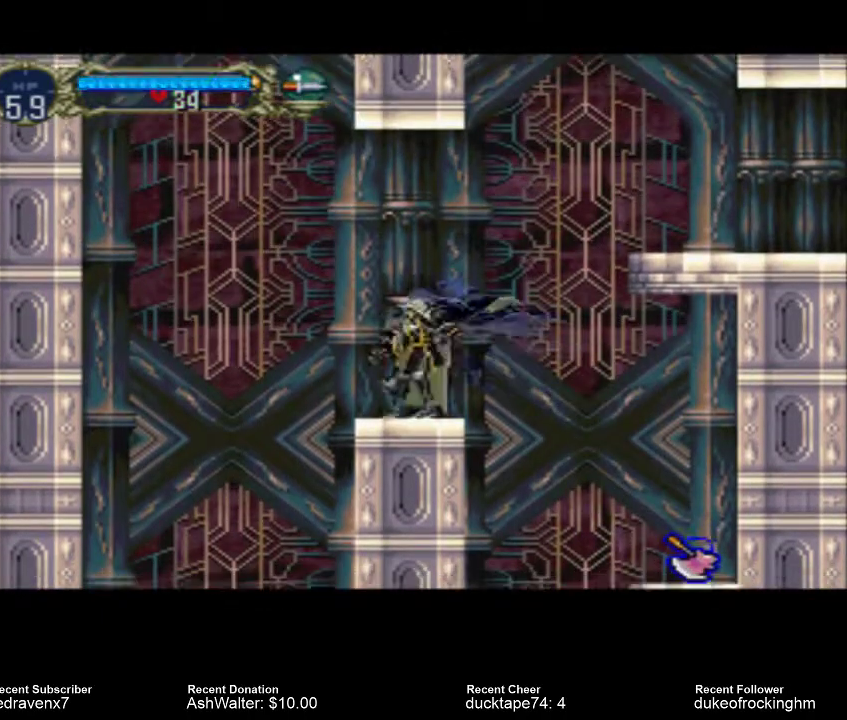
{"buttons": [], "left_stick": "center", "right_stick": "center", "events": [[100, "CROSS", "down"], [200, "CROSS", "up"]]}
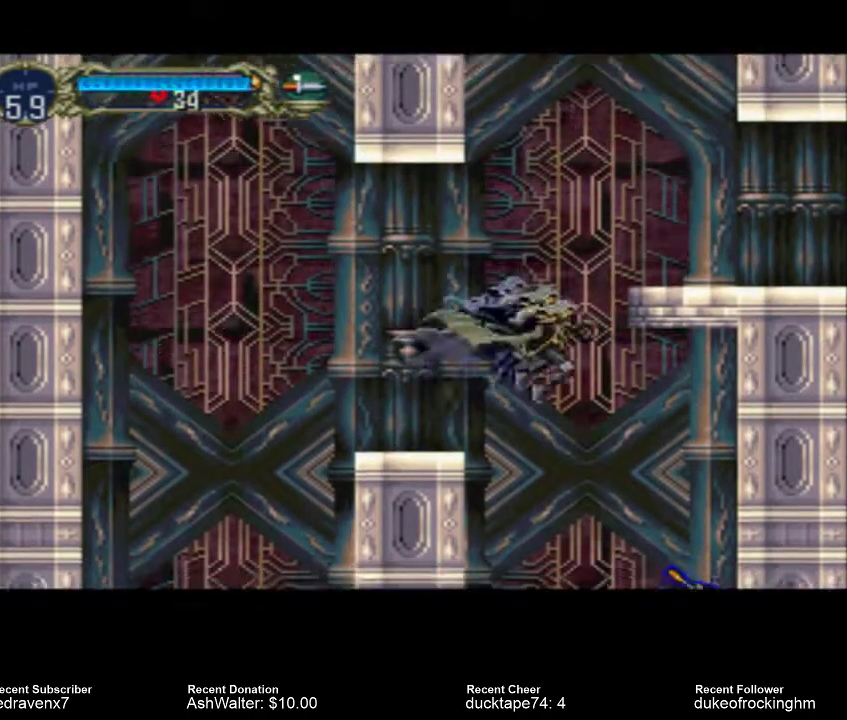
{"buttons": [], "left_stick": "center", "right_stick": "center", "events": []}
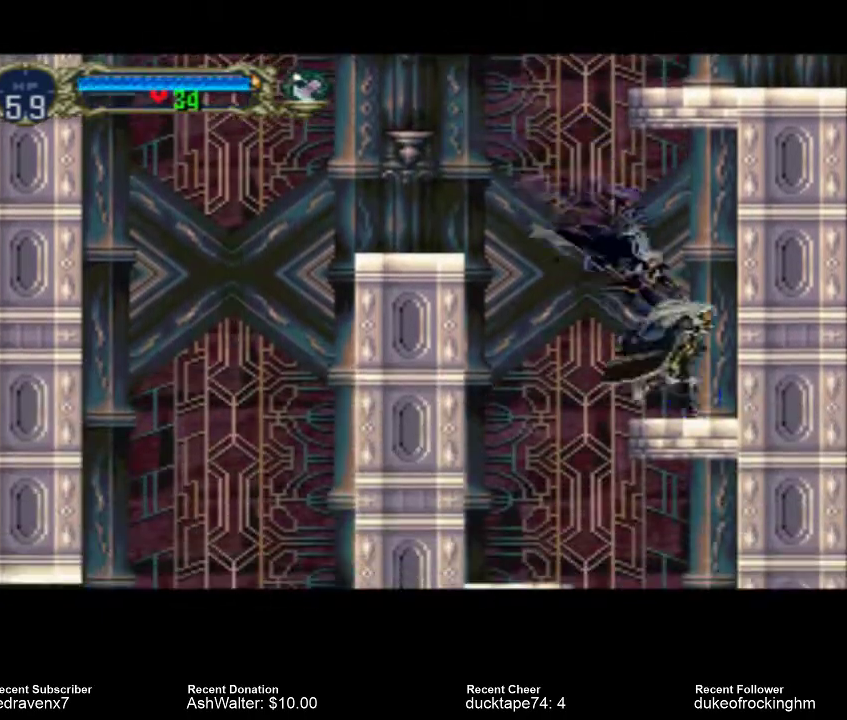
{"buttons": [], "left_stick": "center", "right_stick": "center", "events": []}
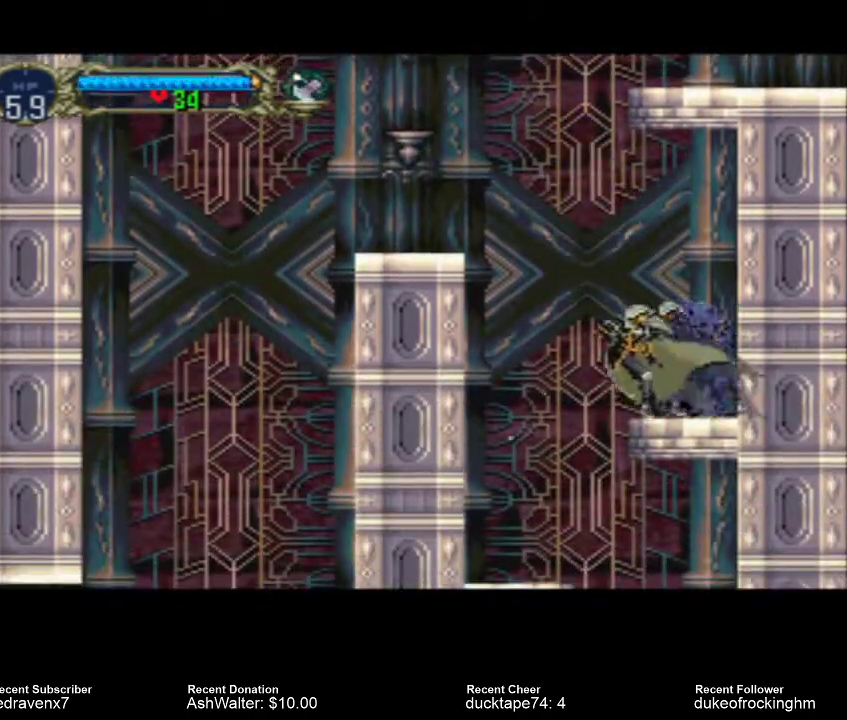
{"buttons": ["CROSS"], "left_stick": "center", "right_stick": "center", "events": [[67, "CROSS", "down"]]}
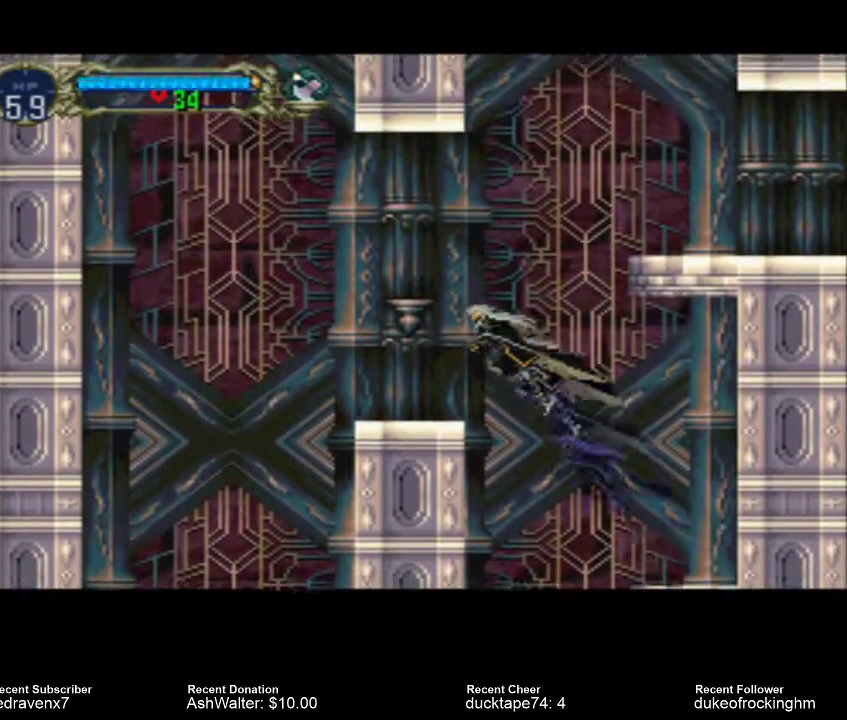
{"buttons": [], "left_stick": "center", "right_stick": "center", "events": [[333, "CROSS", "up"]]}
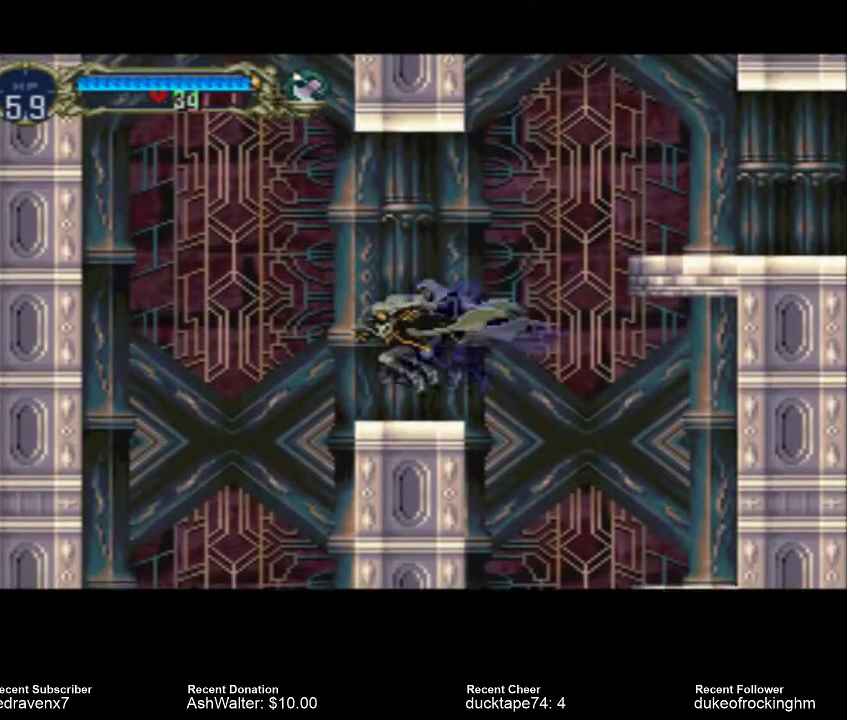
{"buttons": ["CROSS"], "left_stick": "center", "right_stick": "center", "events": [[233, "CROSS", "down"]]}
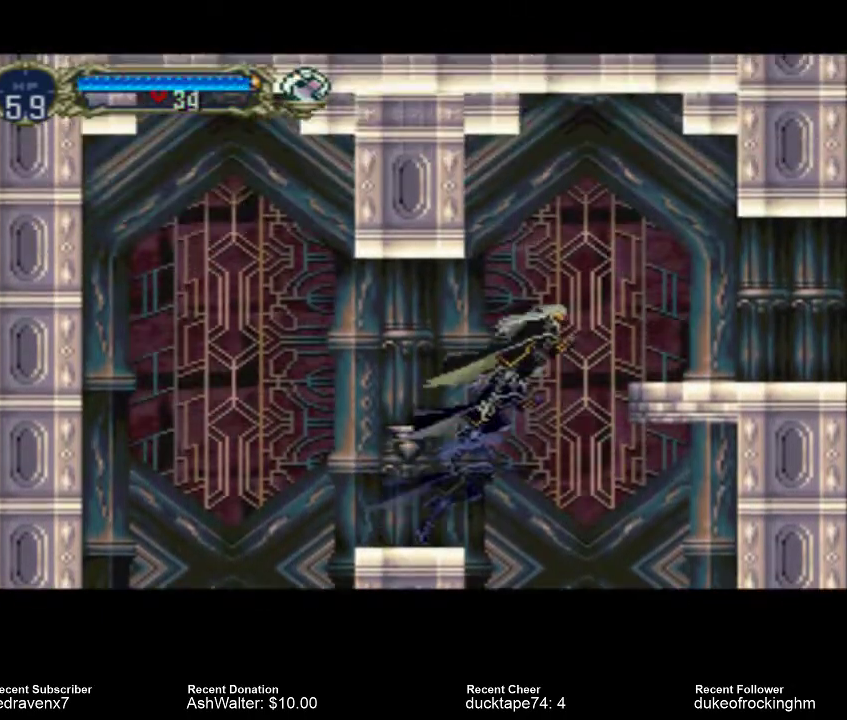
{"buttons": [], "left_stick": "center", "right_stick": "center", "events": [[200, "CROSS", "up"], [300, "SQUARE", "down"], [433, "SQUARE", "up"]]}
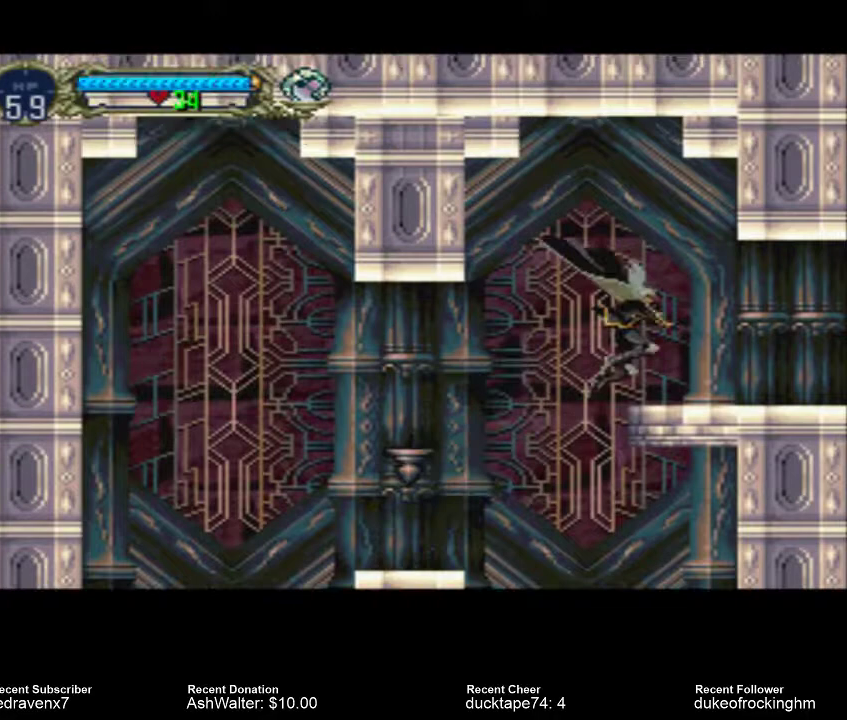
{"buttons": [], "left_stick": "center", "right_stick": "center", "events": []}
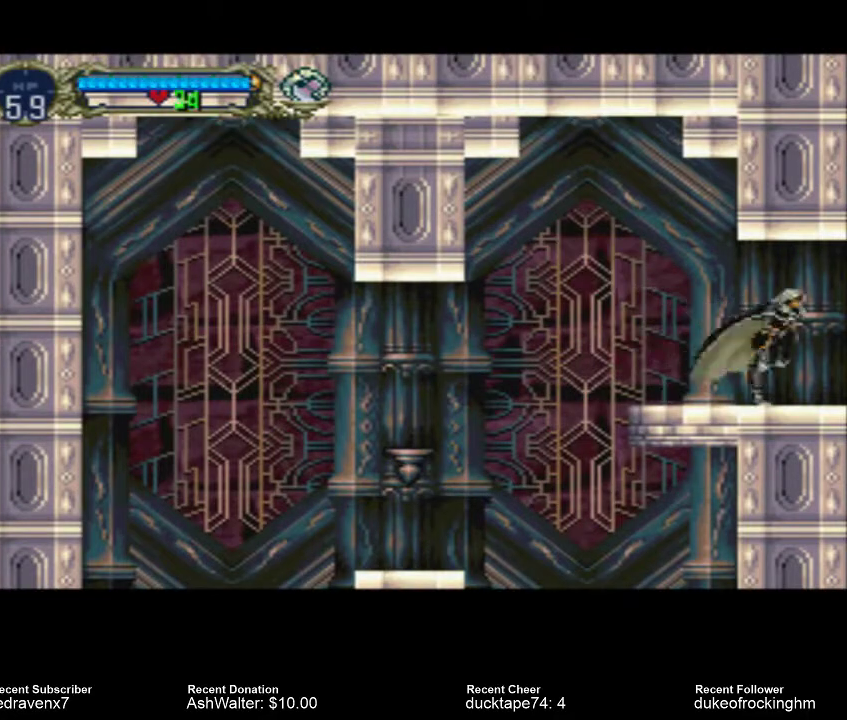
{"buttons": [], "left_stick": "center", "right_stick": "center", "events": []}
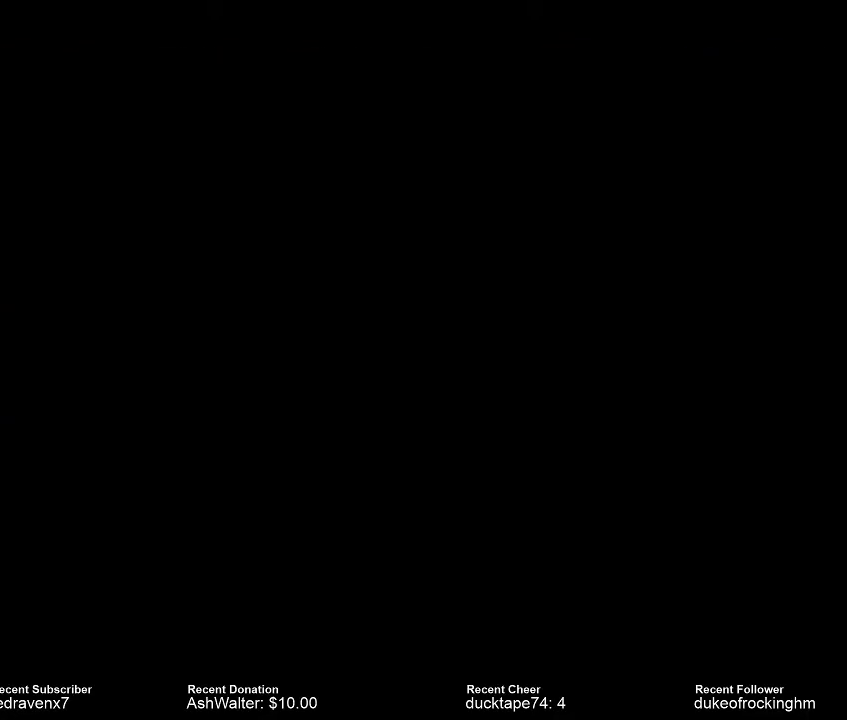
{"buttons": [], "left_stick": "center", "right_stick": "center", "events": []}
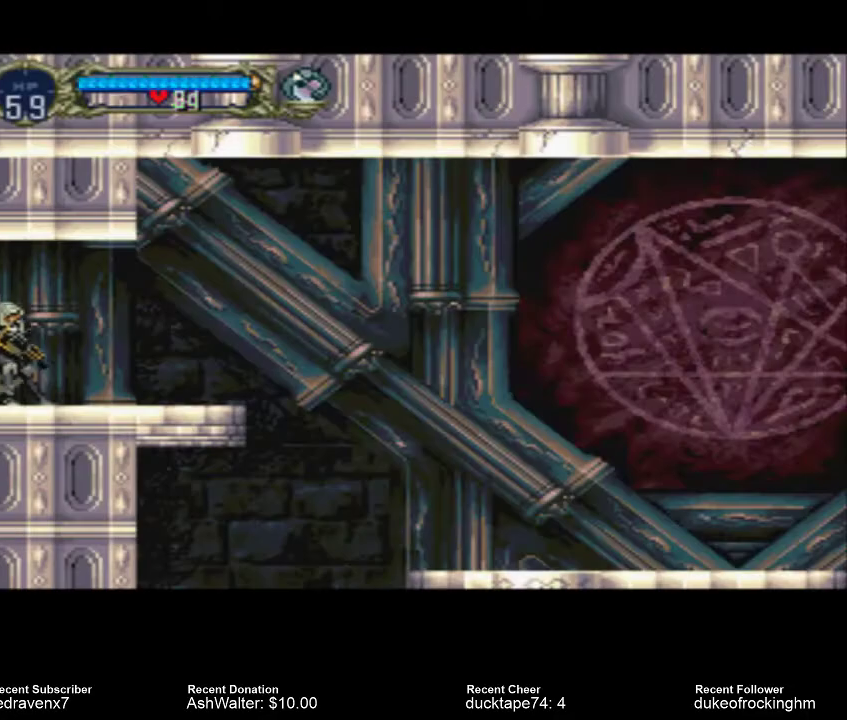
{"buttons": [], "left_stick": "center", "right_stick": "center", "events": []}
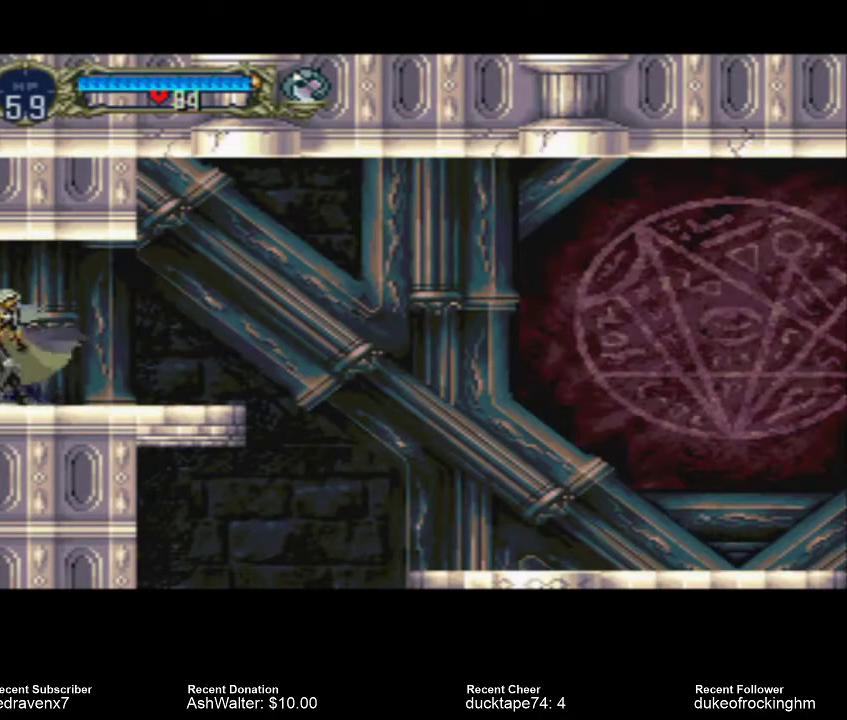
{"buttons": [], "left_stick": "center", "right_stick": "center", "events": []}
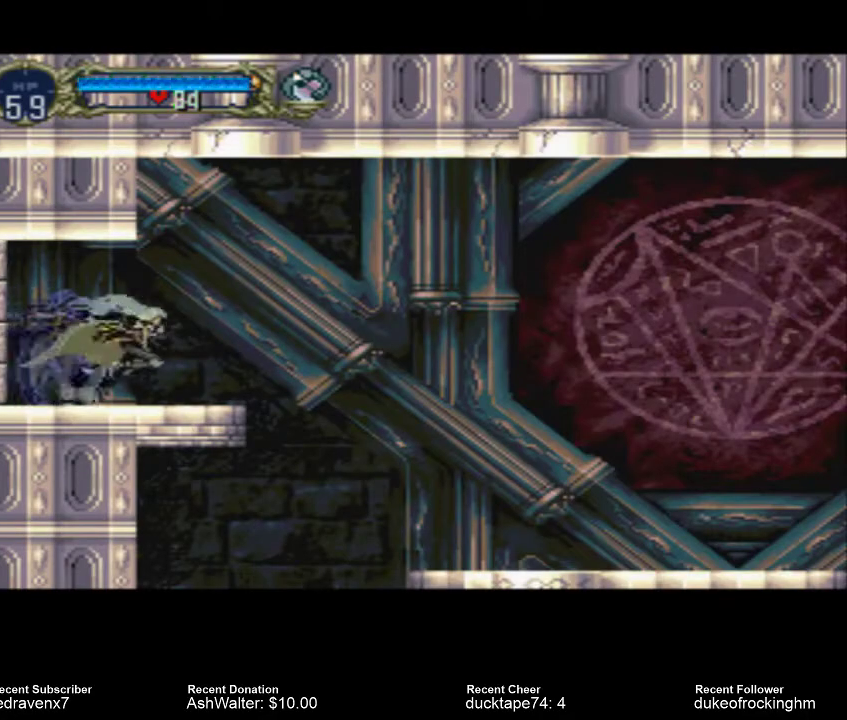
{"buttons": ["CROSS"], "left_stick": "center", "right_stick": "center", "events": [[100, "CROSS", "down"]]}
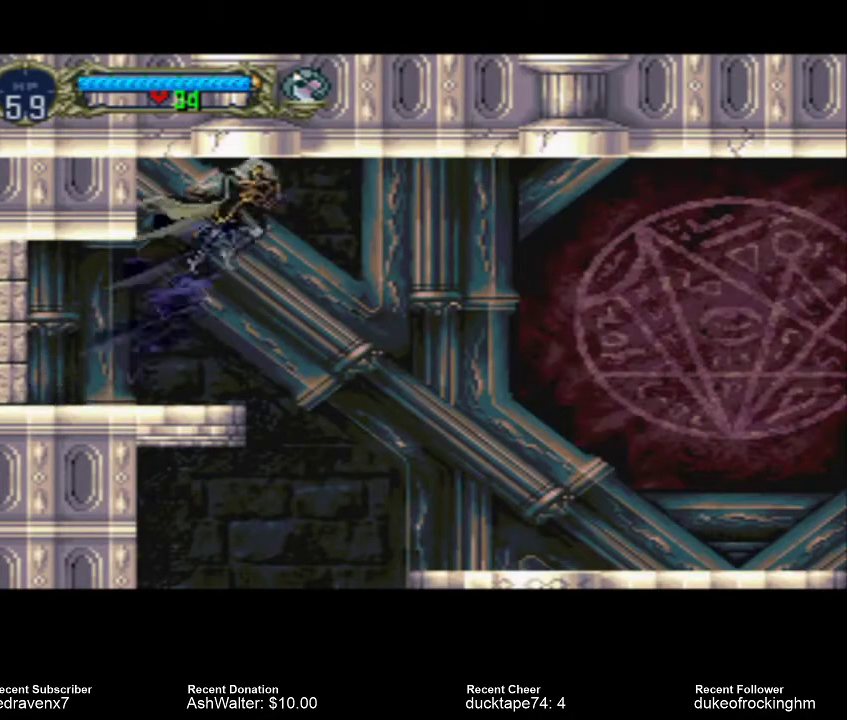
{"buttons": ["CROSS"], "left_stick": "center", "right_stick": "center", "events": []}
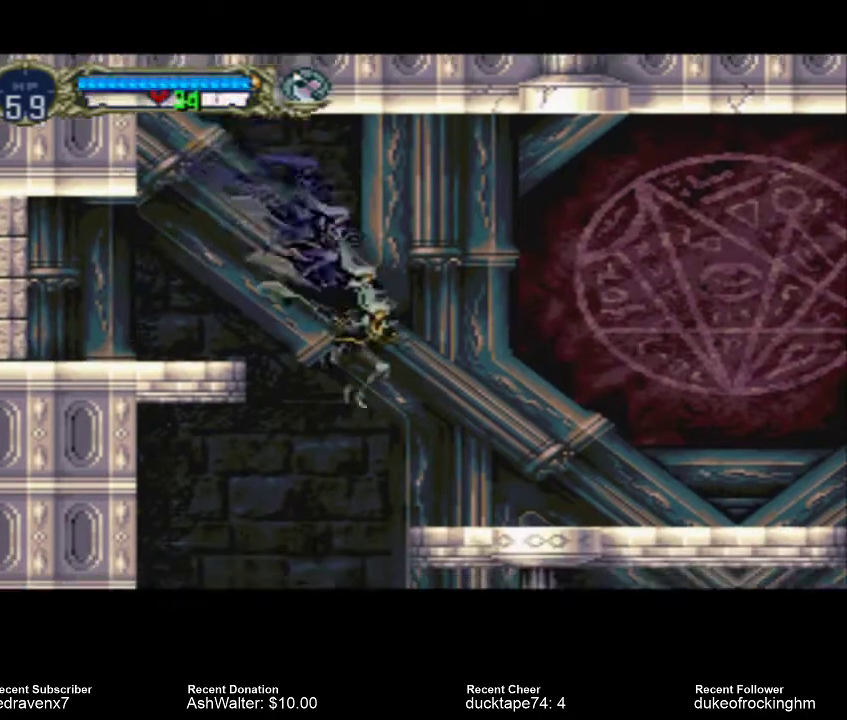
{"buttons": [], "left_stick": "center", "right_stick": "center", "events": [[333, "CROSS", "up"]]}